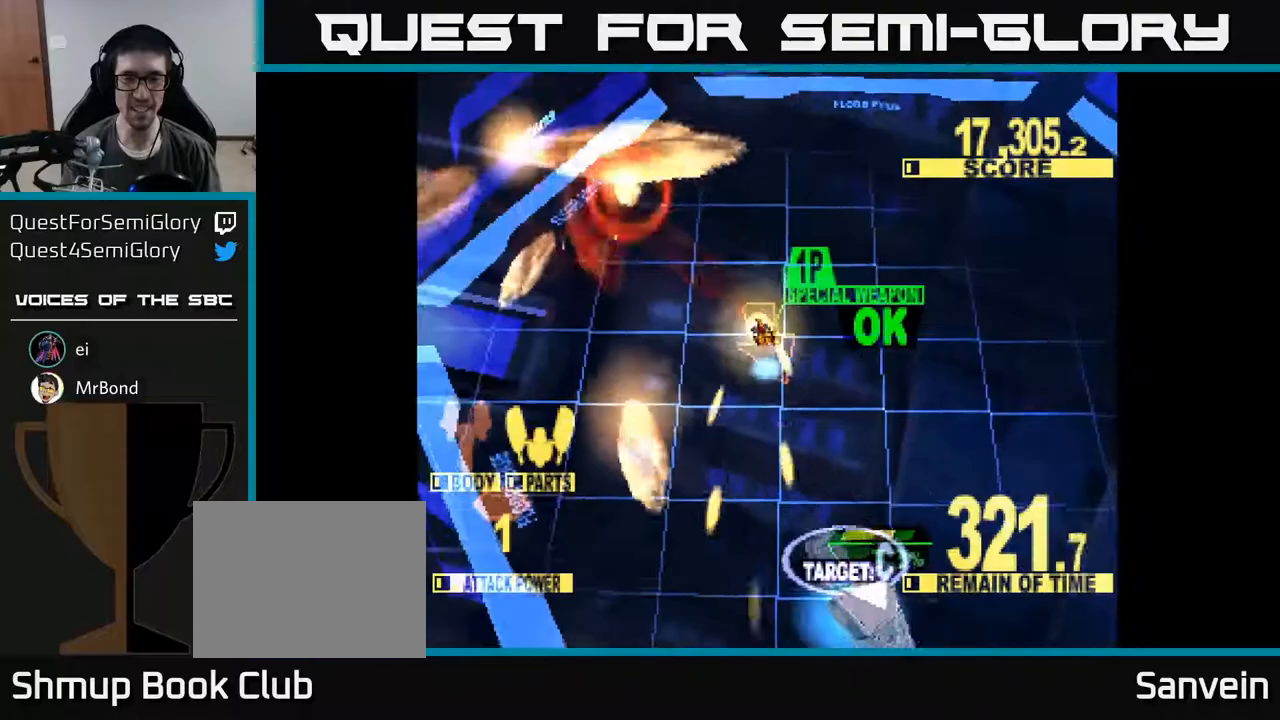
Gameplay with a controller (Xbox layout); each line is a JSON object with the inputs held at the frame after it. "events" lists button and stick changes between this image and that frame as [ms after this image, input, new state], when the widget could be followed in between. Not read: left_stick.
{"buttons": ["X", "DPAD_DOWN", "DPAD_RIGHT"], "right_stick": "center", "events": [[250, "DPAD_RIGHT", "up"], [367, "DPAD_RIGHT", "down"]]}
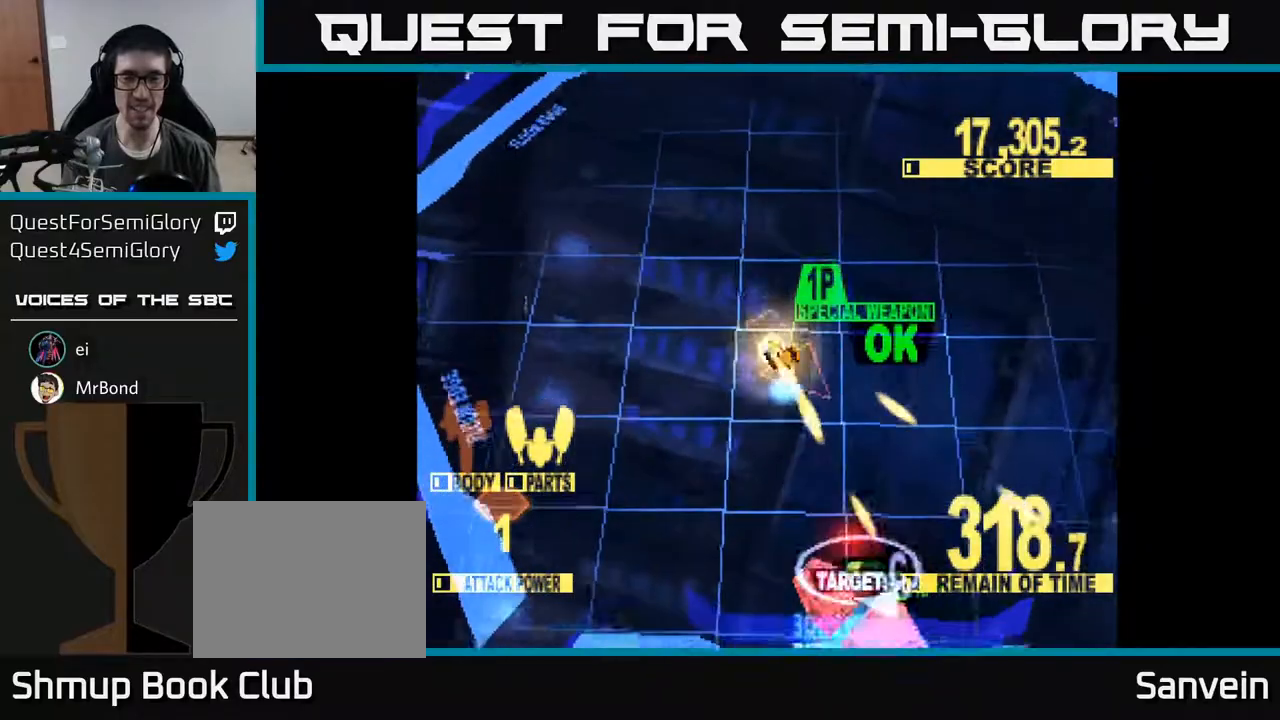
{"buttons": ["X", "DPAD_DOWN", "DPAD_LEFT"], "right_stick": "center", "events": [[33, "DPAD_RIGHT", "up"], [433, "DPAD_LEFT", "down"]]}
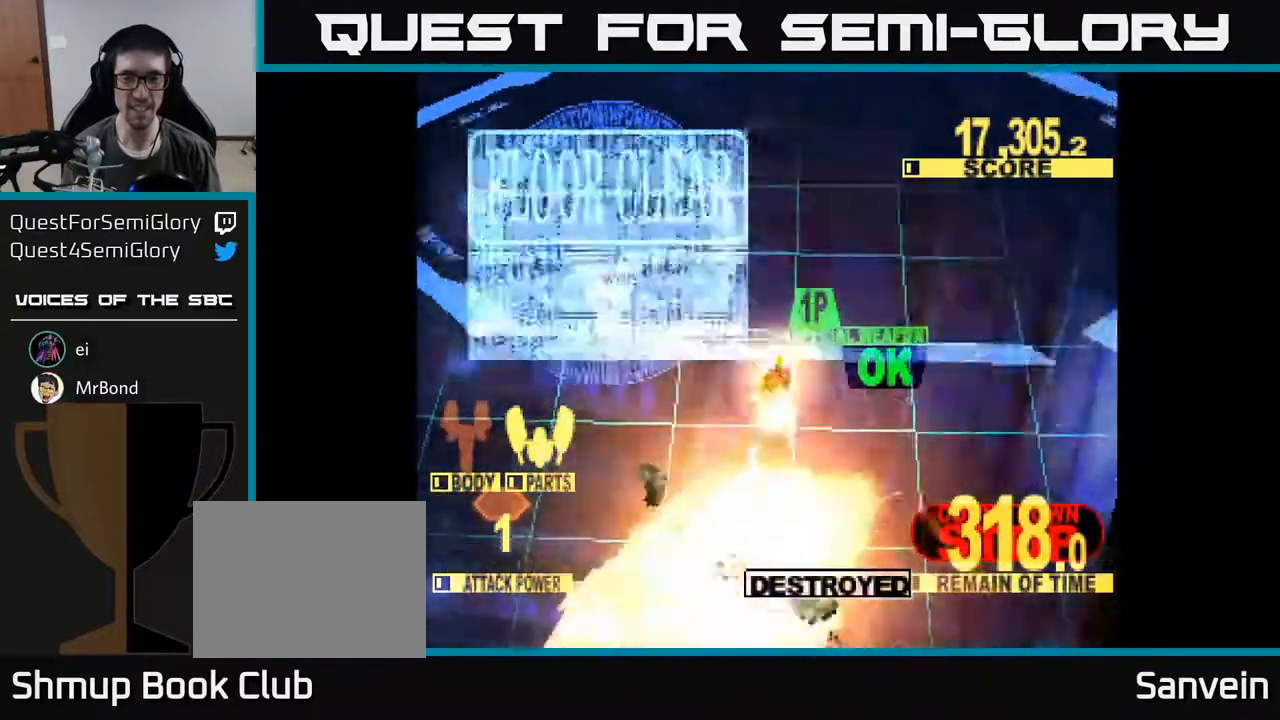
{"buttons": ["X"], "right_stick": "center", "events": [[83, "DPAD_LEFT", "up"], [417, "DPAD_DOWN", "up"]]}
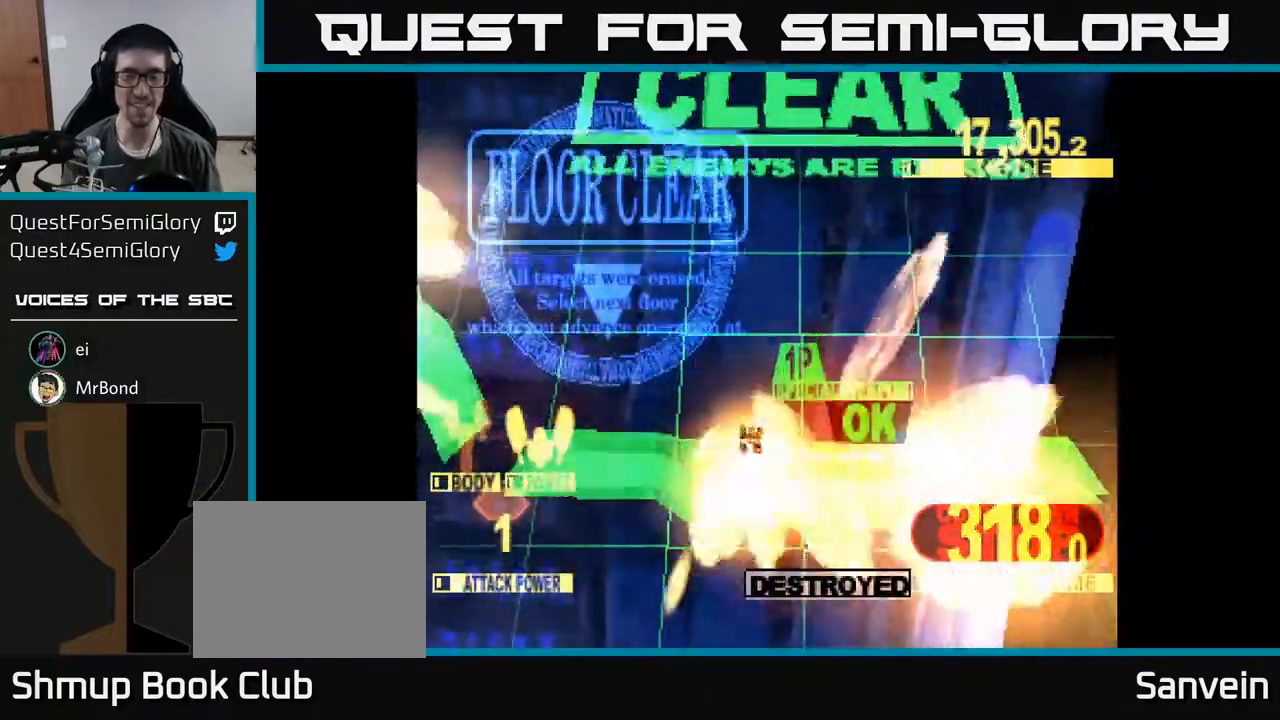
{"buttons": ["X"], "right_stick": "center", "events": [[117, "X", "up"], [367, "X", "down"]]}
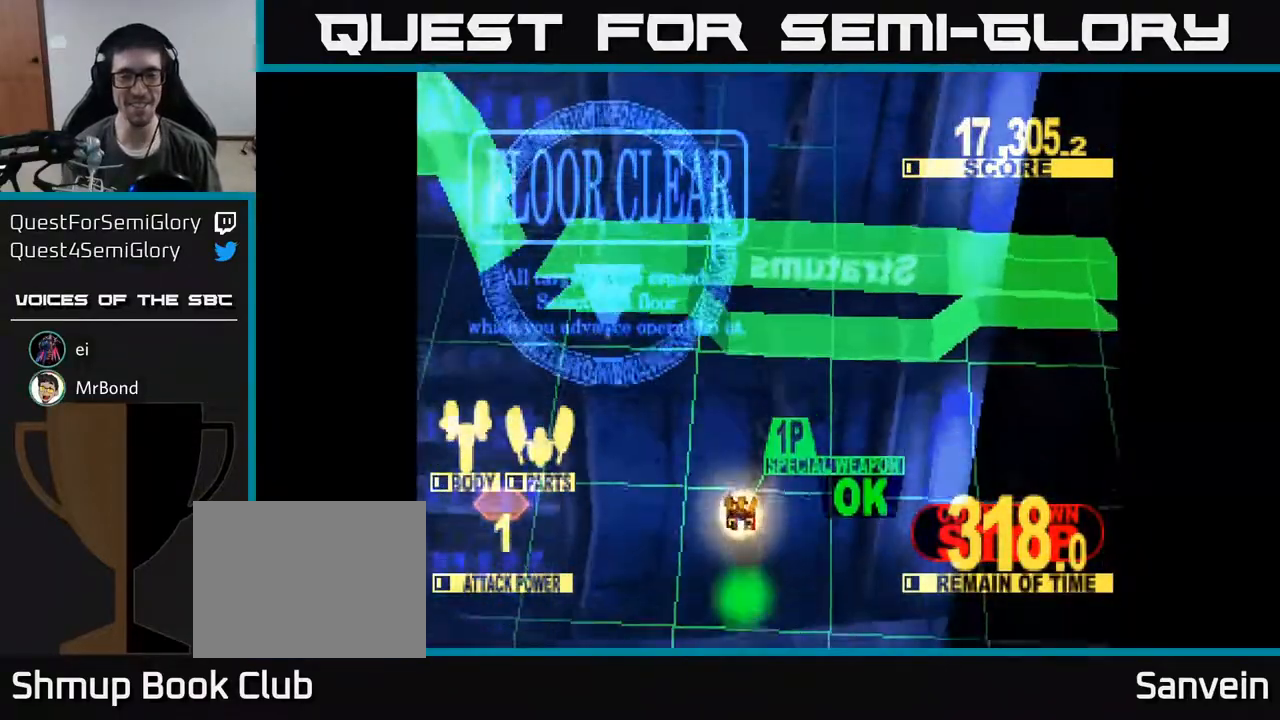
{"buttons": ["A"], "right_stick": "center", "events": [[83, "X", "up"], [350, "A", "down"]]}
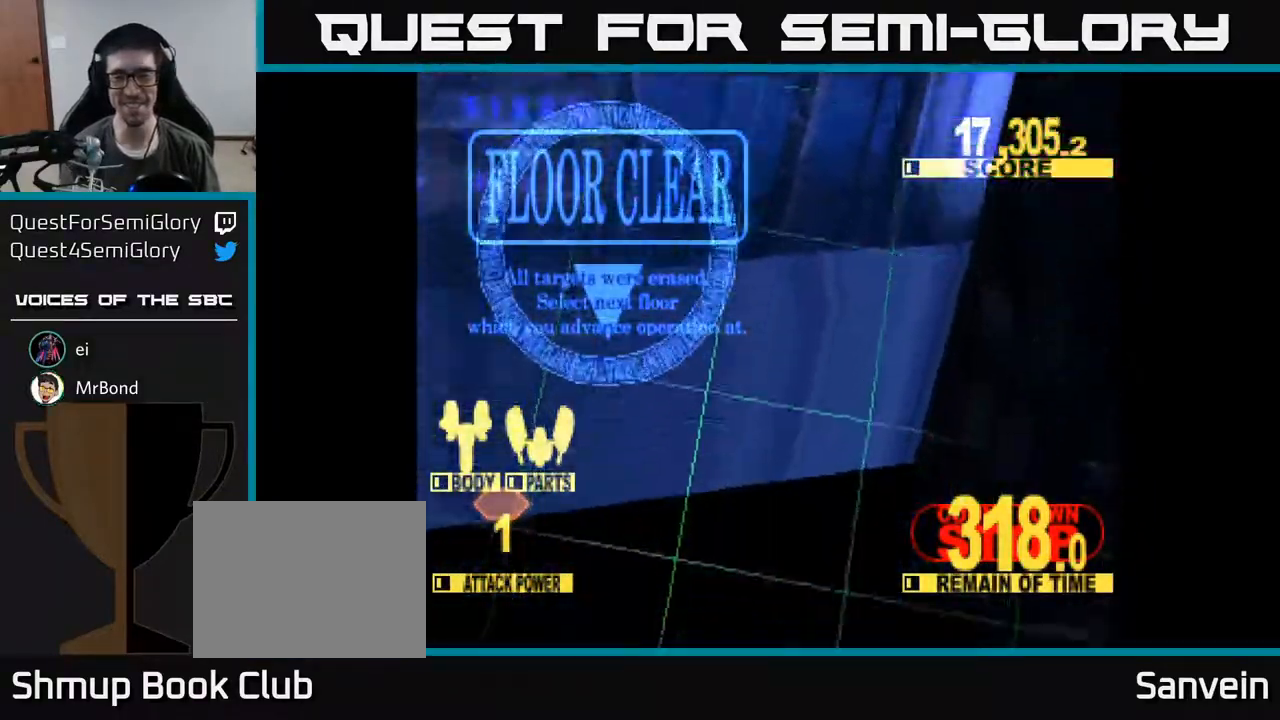
{"buttons": [], "right_stick": "center", "events": [[33, "A", "up"]]}
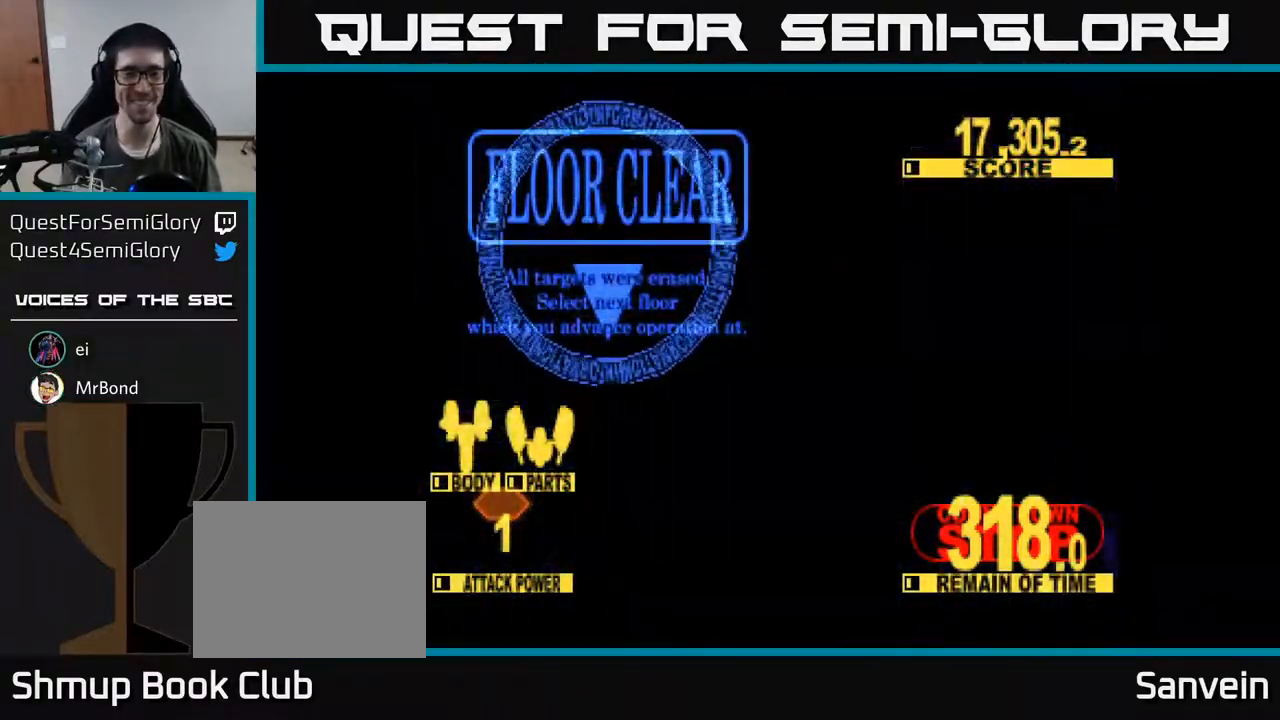
{"buttons": [], "right_stick": "center", "events": []}
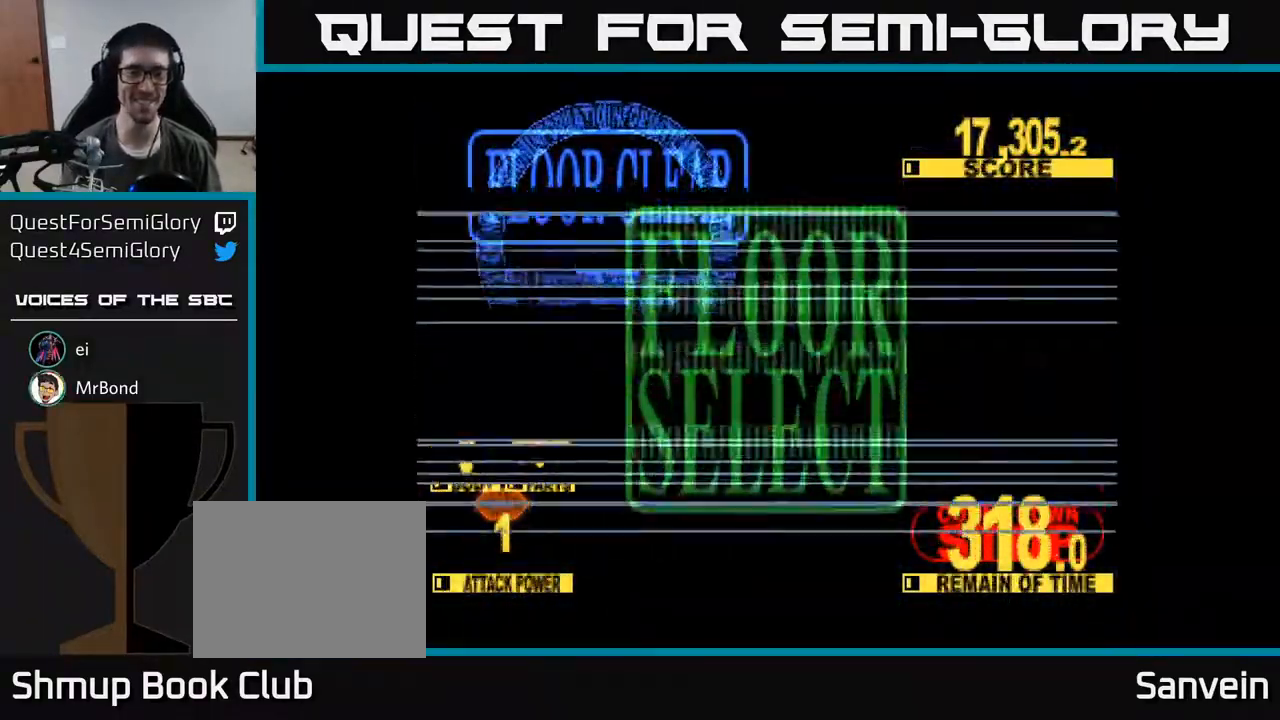
{"buttons": [], "right_stick": "center", "events": []}
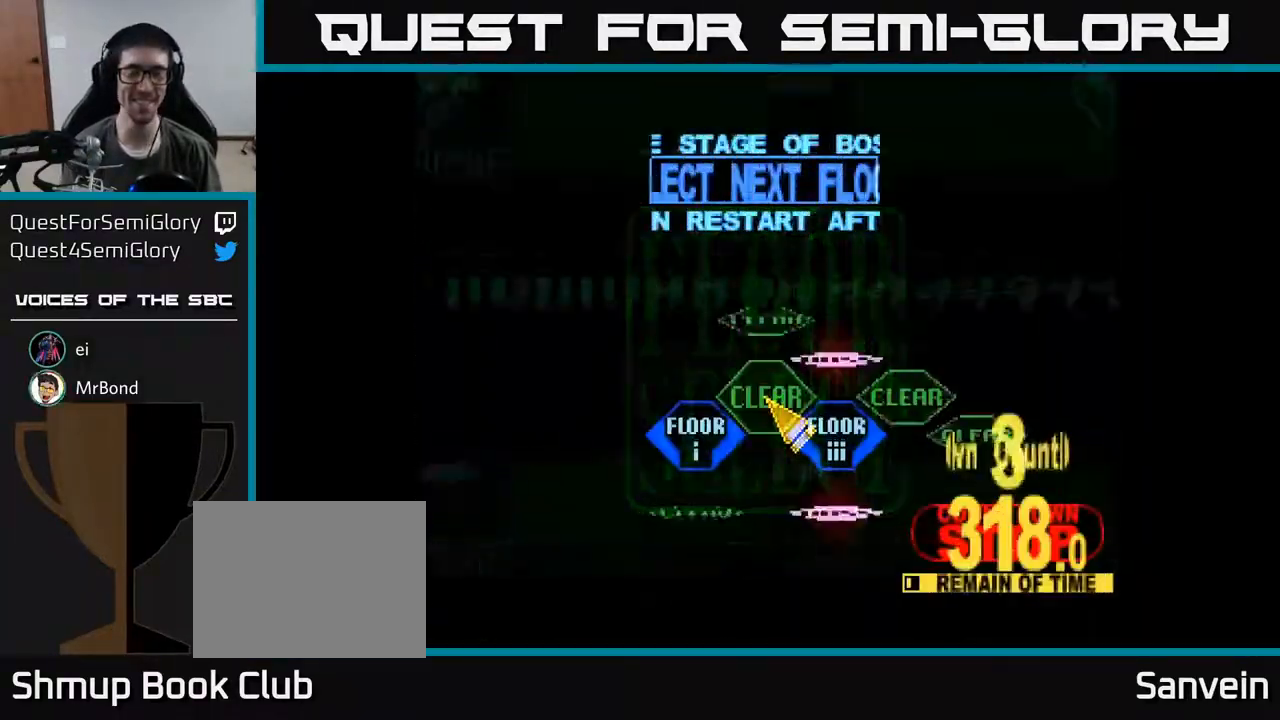
{"buttons": [], "right_stick": "center", "events": []}
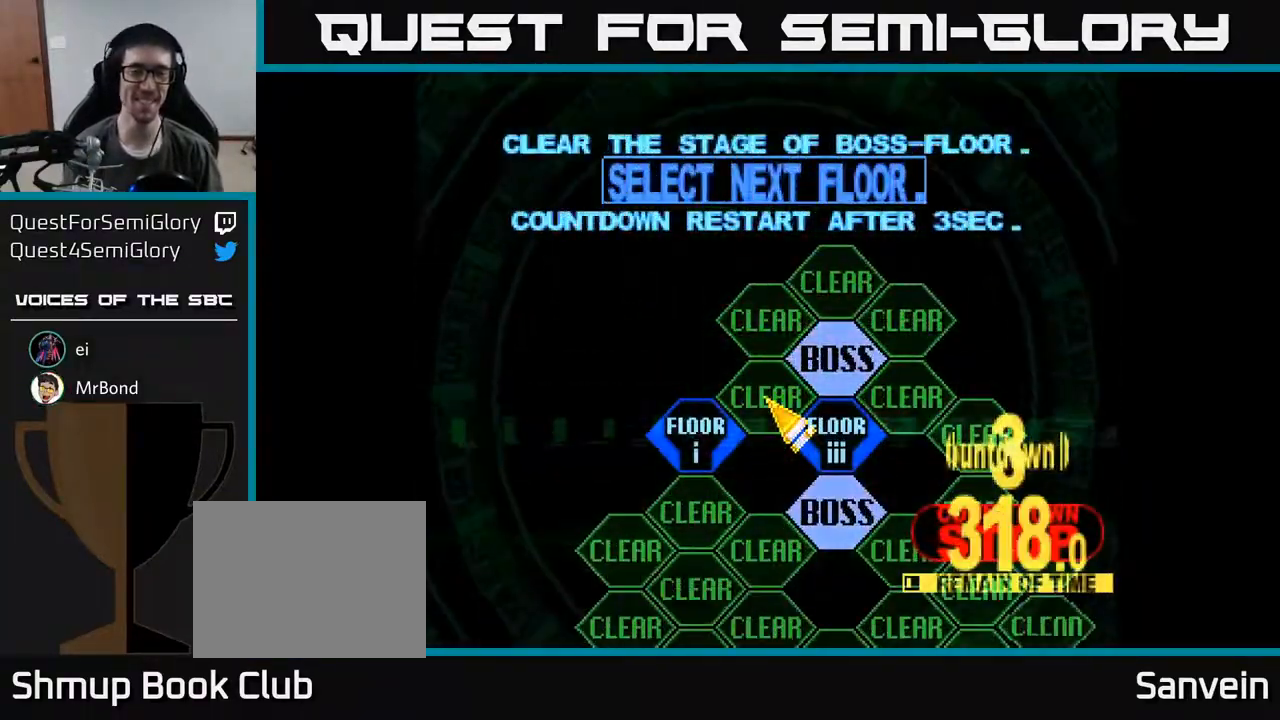
{"buttons": [], "right_stick": "center", "events": [[67, "DPAD_RIGHT", "down"], [100, "DPAD_DOWN", "down"], [217, "DPAD_DOWN", "up"], [283, "DPAD_RIGHT", "up"], [350, "A", "down"], [433, "A", "up"]]}
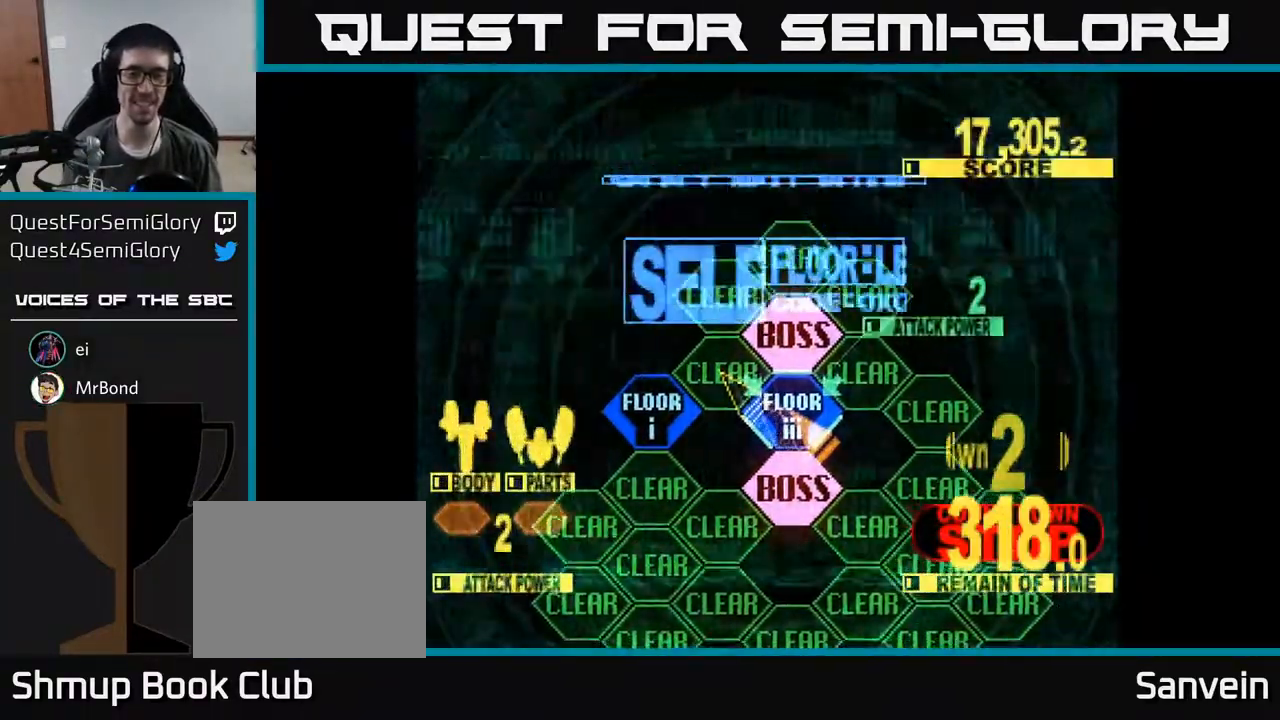
{"buttons": ["X", "DPAD_UP"], "right_stick": "center", "events": [[233, "DPAD_UP", "down"], [450, "X", "down"]]}
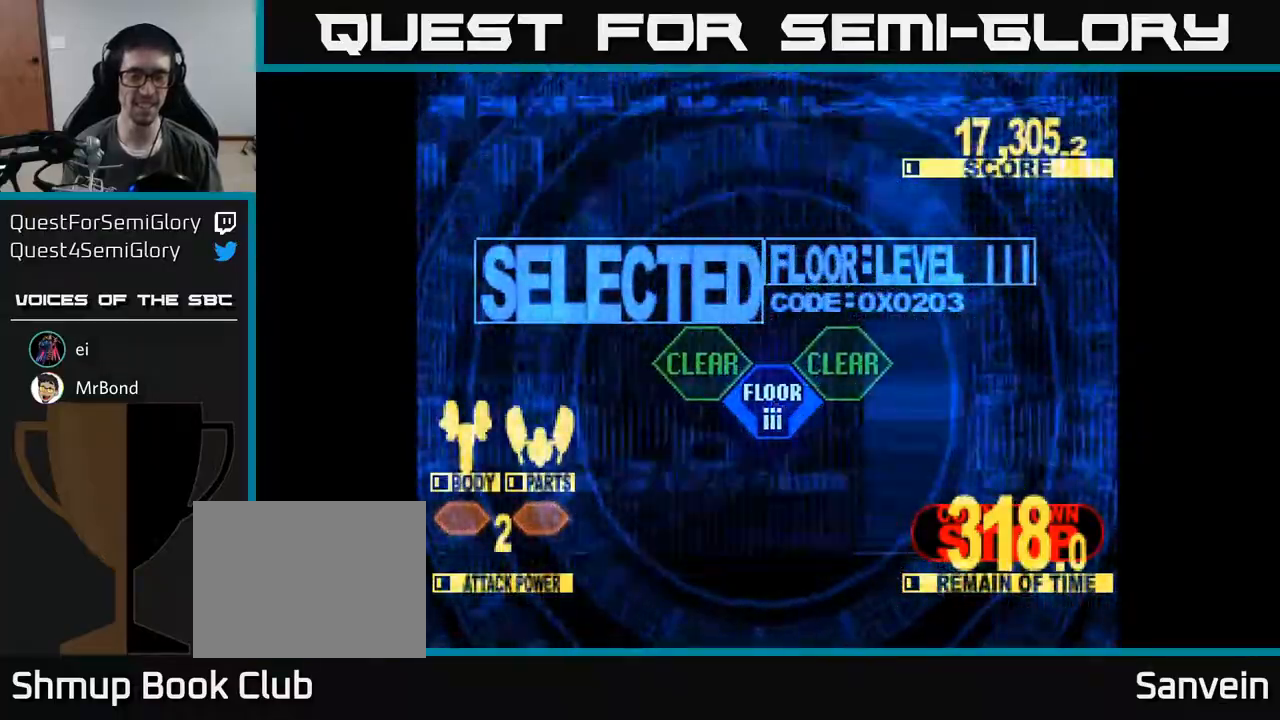
{"buttons": ["X", "DPAD_UP"], "right_stick": "center", "events": []}
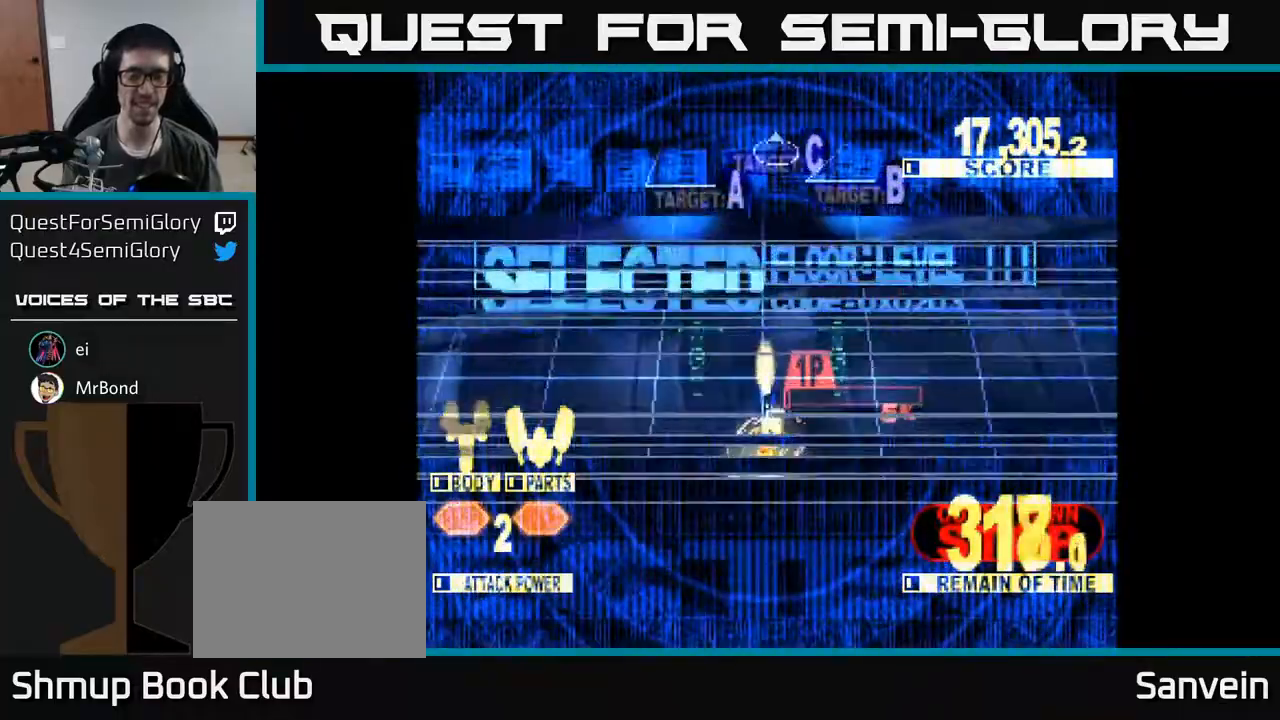
{"buttons": ["X", "DPAD_UP"], "right_stick": "center", "events": []}
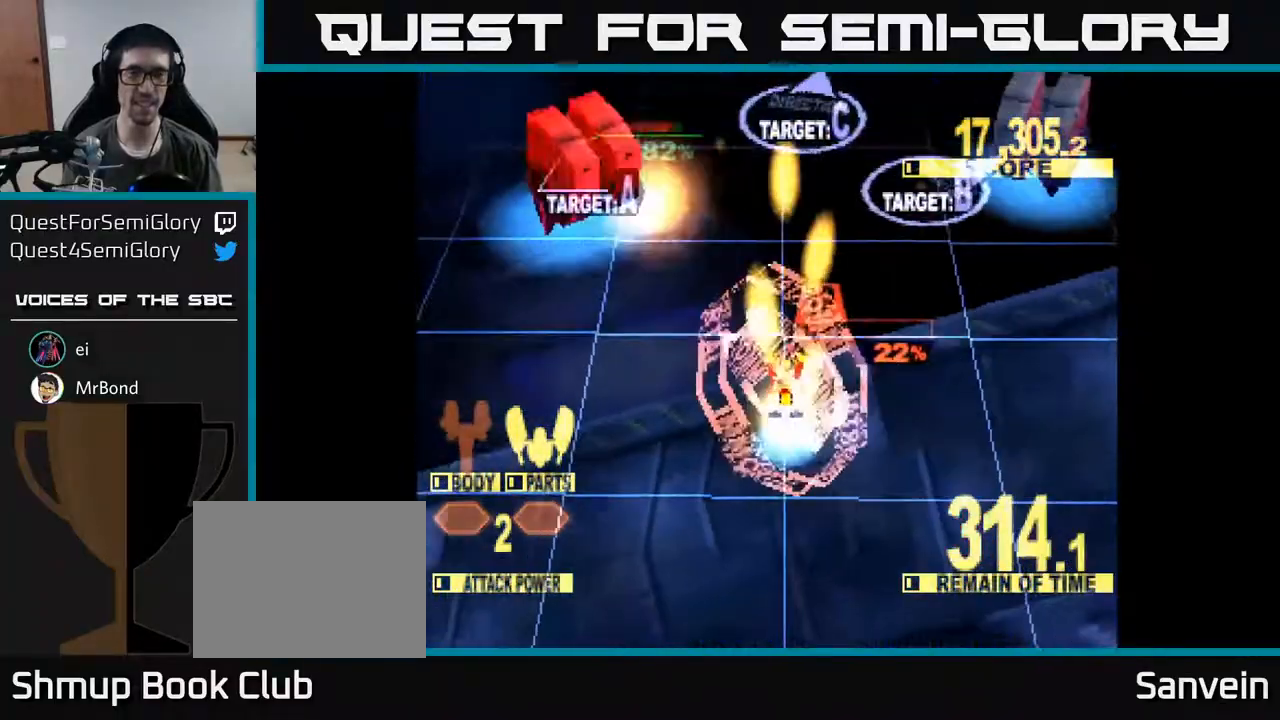
{"buttons": ["X", "DPAD_LEFT"], "right_stick": "center", "events": [[17, "DPAD_LEFT", "down"], [50, "DPAD_UP", "up"]]}
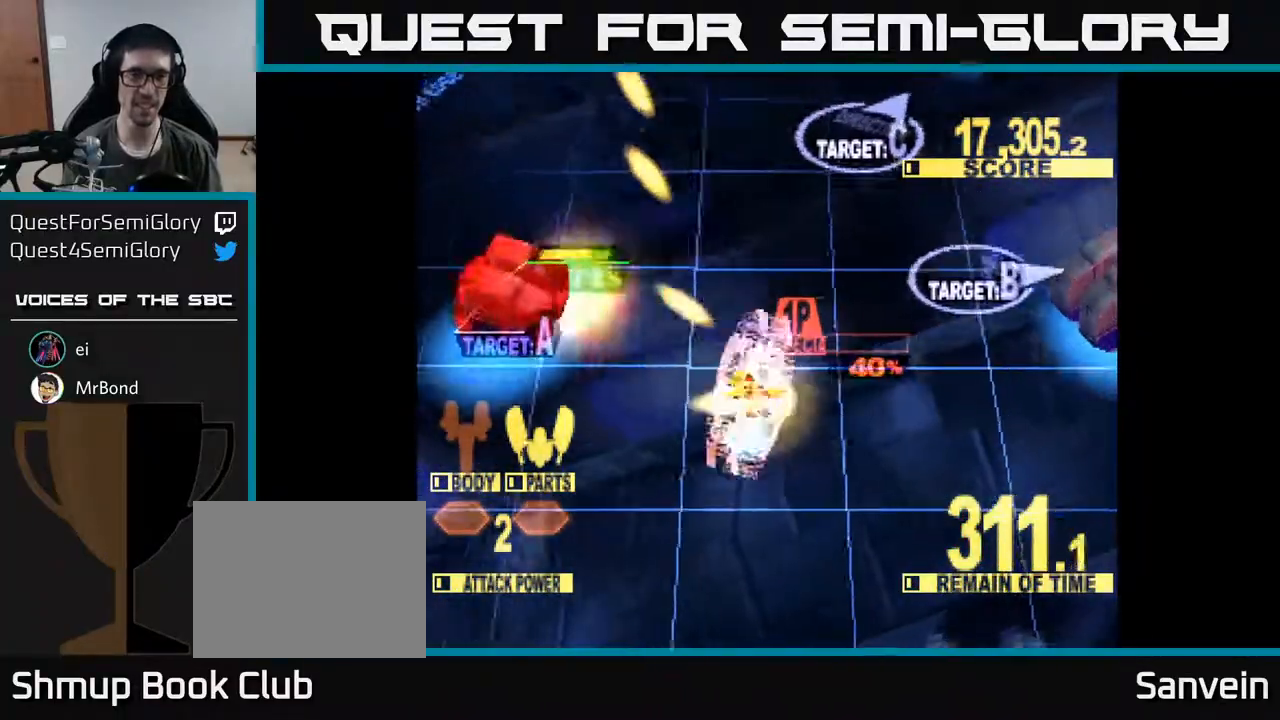
{"buttons": ["X", "DPAD_UP", "DPAD_LEFT"], "right_stick": "center", "events": [[500, "DPAD_UP", "down"]]}
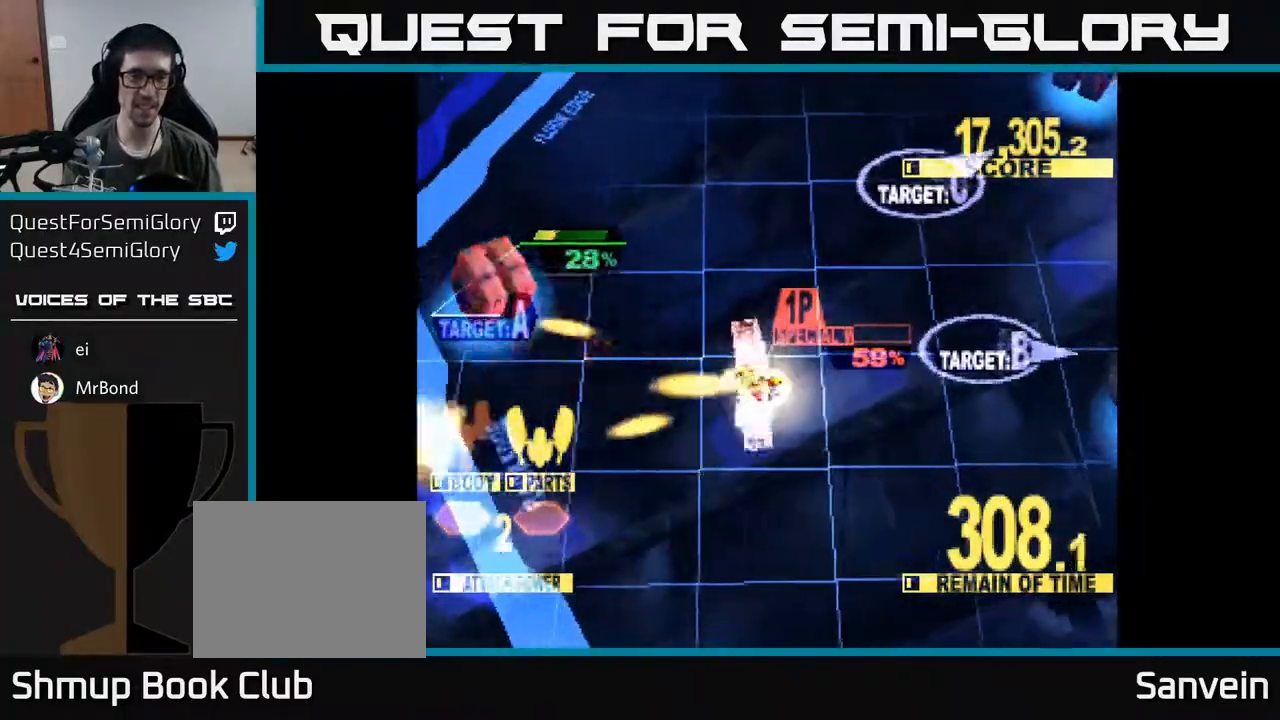
{"buttons": ["DPAD_DOWN", "DPAD_RIGHT"], "right_stick": "center", "events": [[317, "DPAD_LEFT", "up"], [350, "DPAD_RIGHT", "down"], [350, "DPAD_UP", "up"], [433, "DPAD_DOWN", "down"], [467, "X", "up"]]}
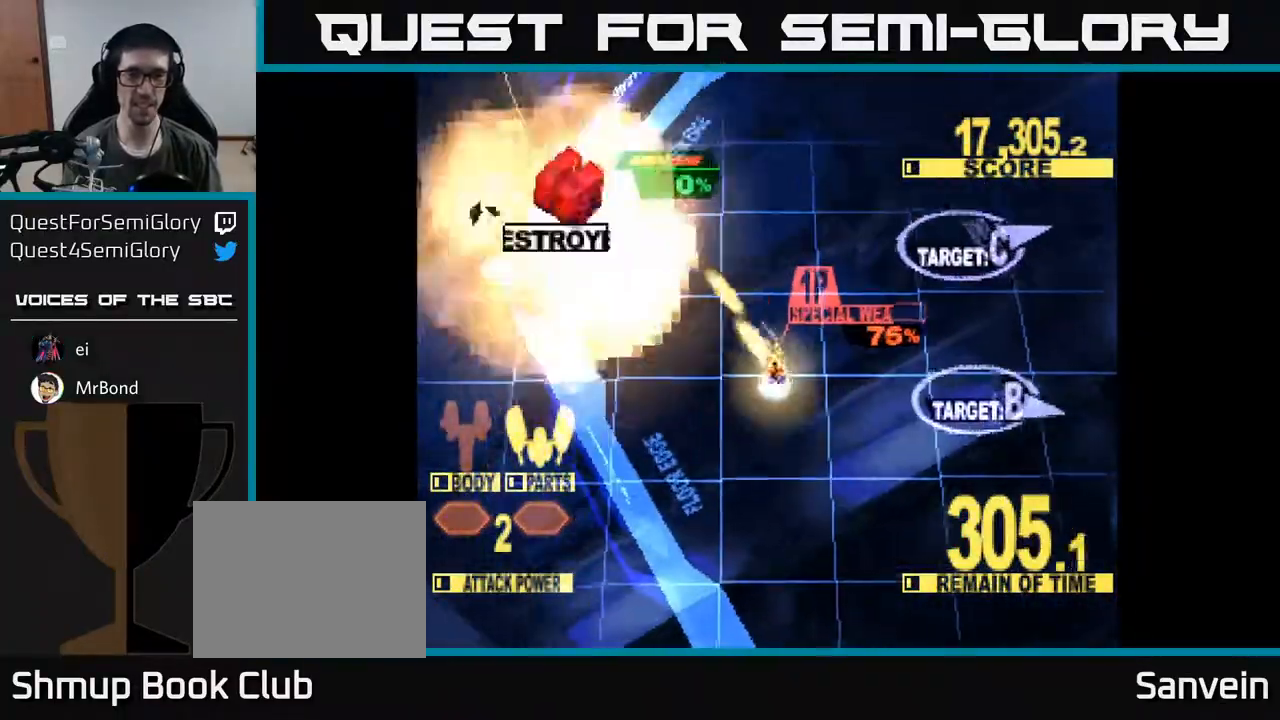
{"buttons": ["X", "DPAD_RIGHT"], "right_stick": "center", "events": [[100, "X", "down"], [500, "DPAD_DOWN", "up"]]}
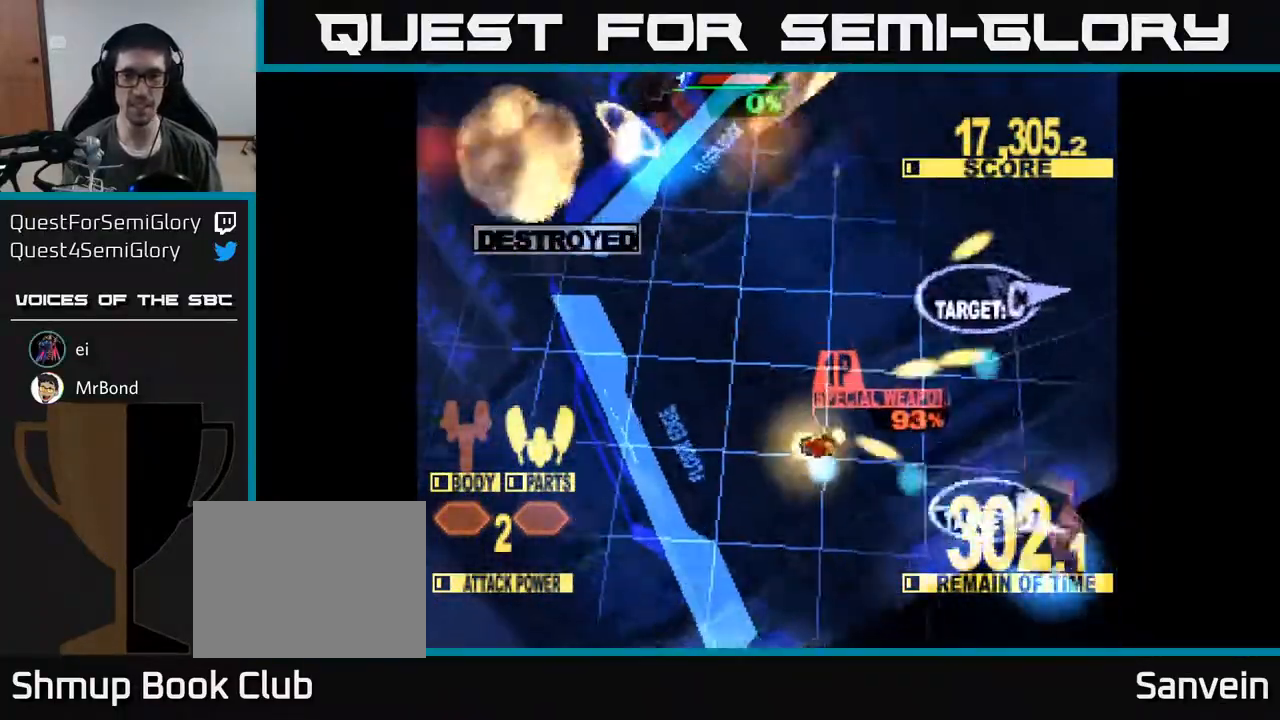
{"buttons": ["X", "DPAD_DOWN", "DPAD_RIGHT"], "right_stick": "center", "events": [[250, "DPAD_DOWN", "down"], [300, "DPAD_DOWN", "up"], [500, "DPAD_DOWN", "down"]]}
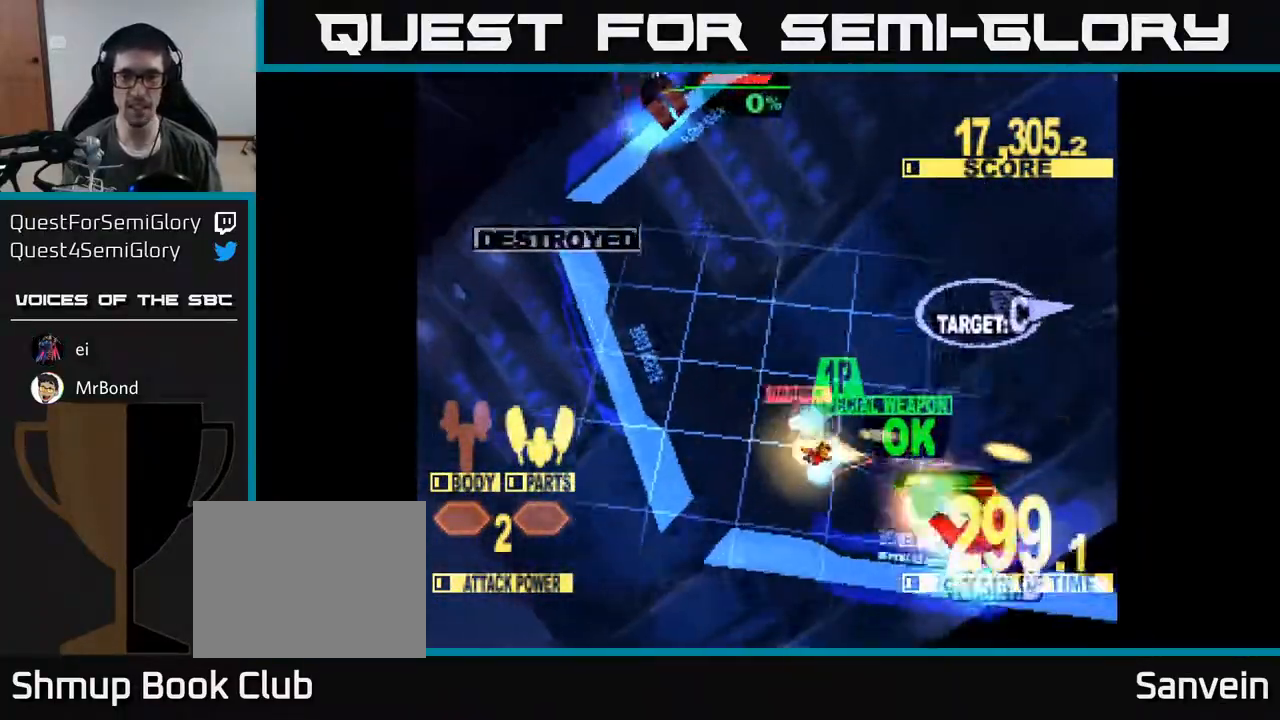
{"buttons": ["X", "DPAD_UP", "DPAD_RIGHT"], "right_stick": "center", "events": [[267, "DPAD_DOWN", "up"], [450, "DPAD_UP", "down"]]}
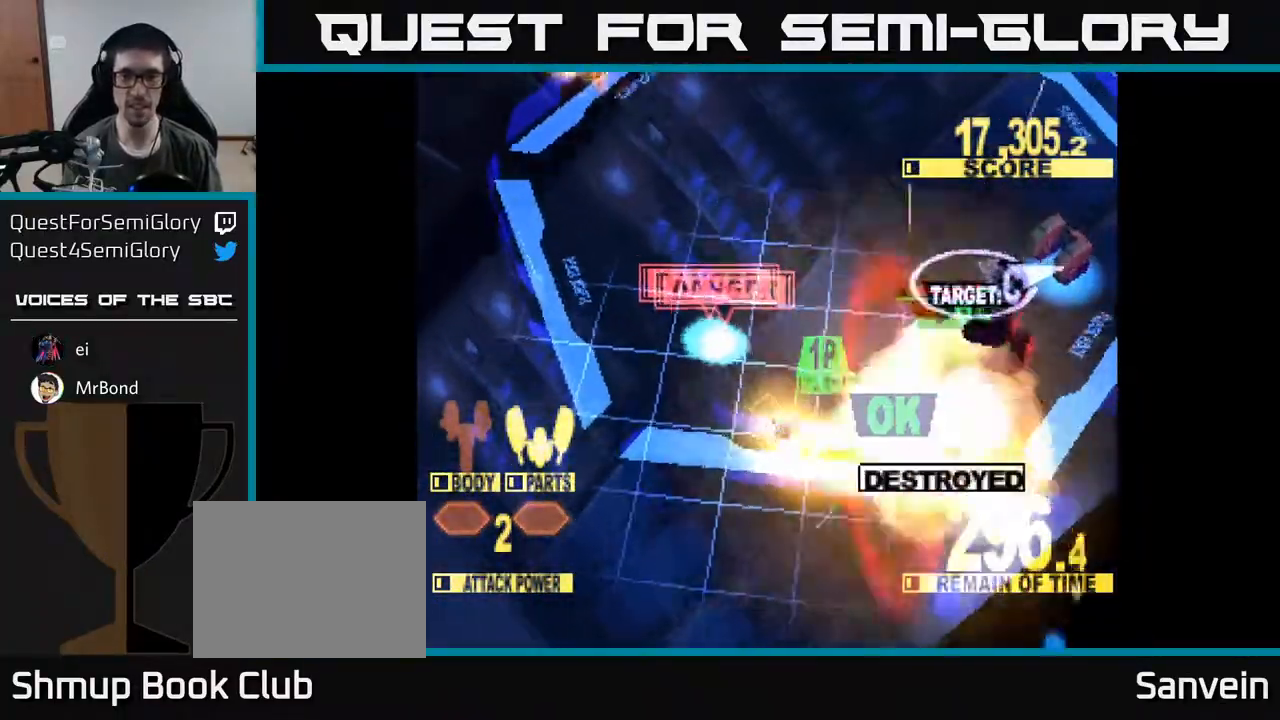
{"buttons": ["X", "DPAD_UP", "DPAD_RIGHT"], "right_stick": "center", "events": [[200, "X", "up"], [283, "X", "down"]]}
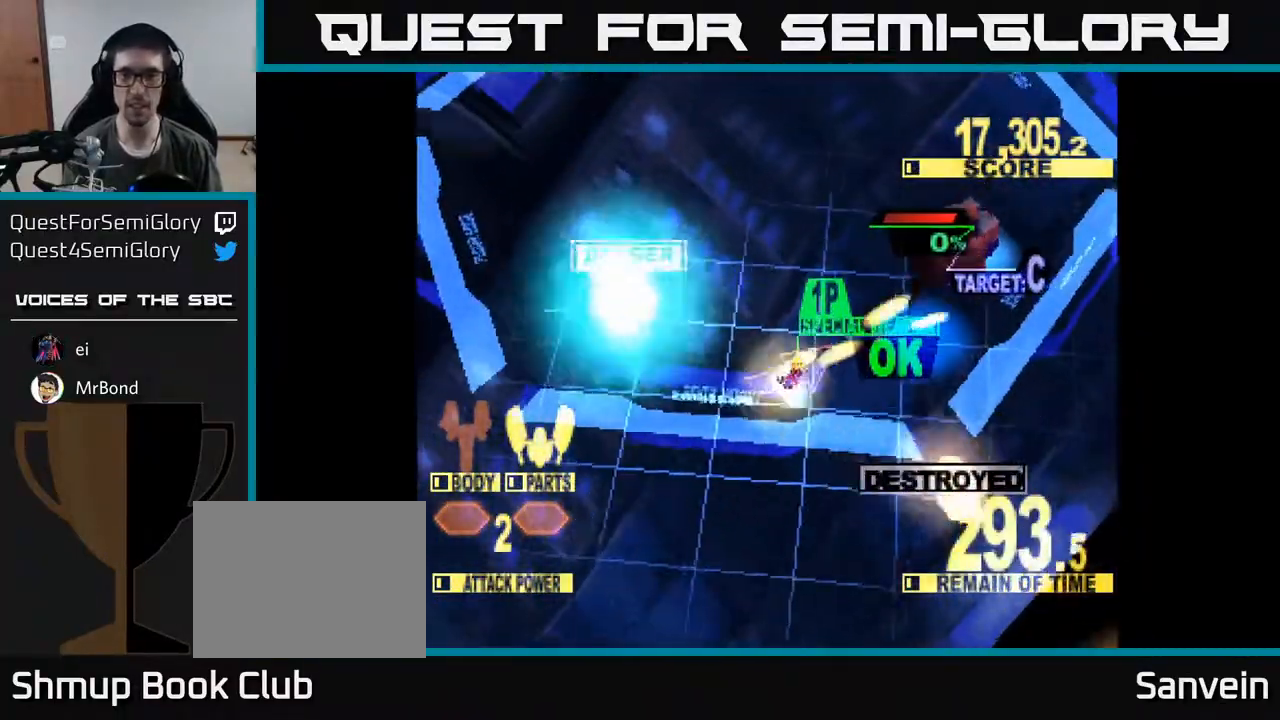
{"buttons": ["X", "DPAD_UP"], "right_stick": "center", "events": [[467, "DPAD_RIGHT", "up"]]}
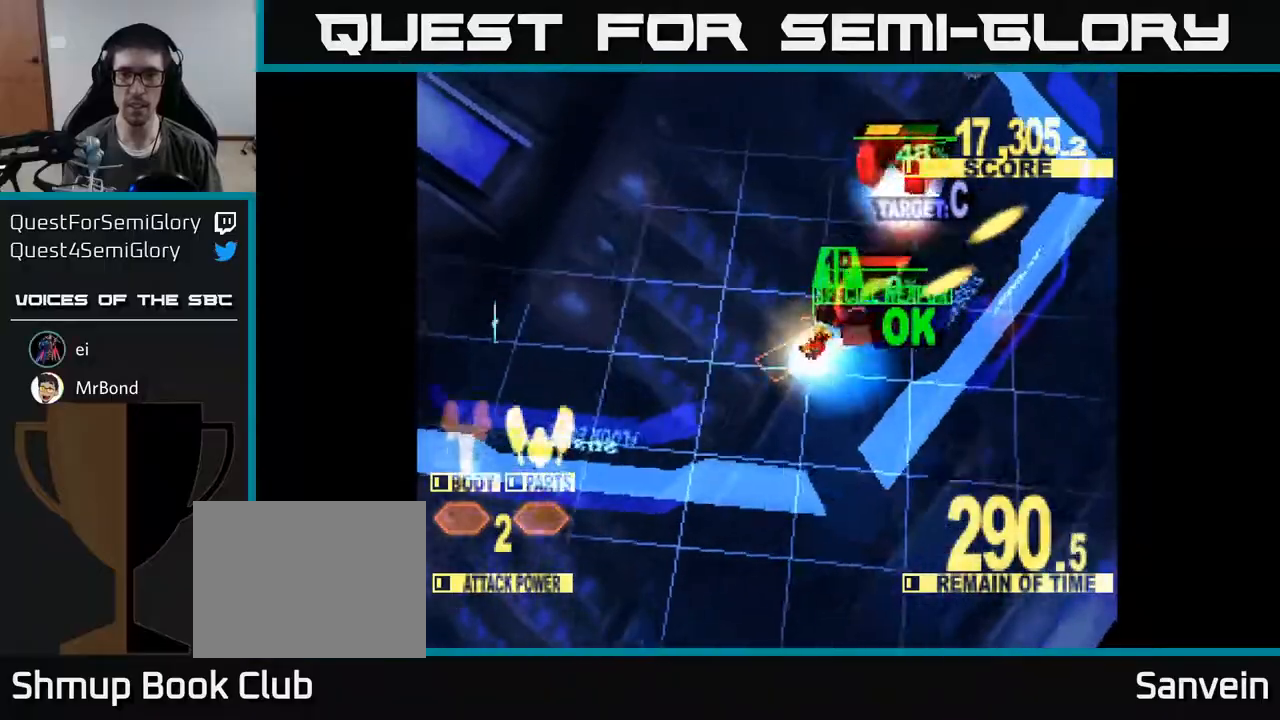
{"buttons": ["X", "DPAD_UP", "DPAD_LEFT"], "right_stick": "center", "events": [[100, "DPAD_RIGHT", "down"], [183, "DPAD_RIGHT", "up"], [350, "DPAD_LEFT", "down"]]}
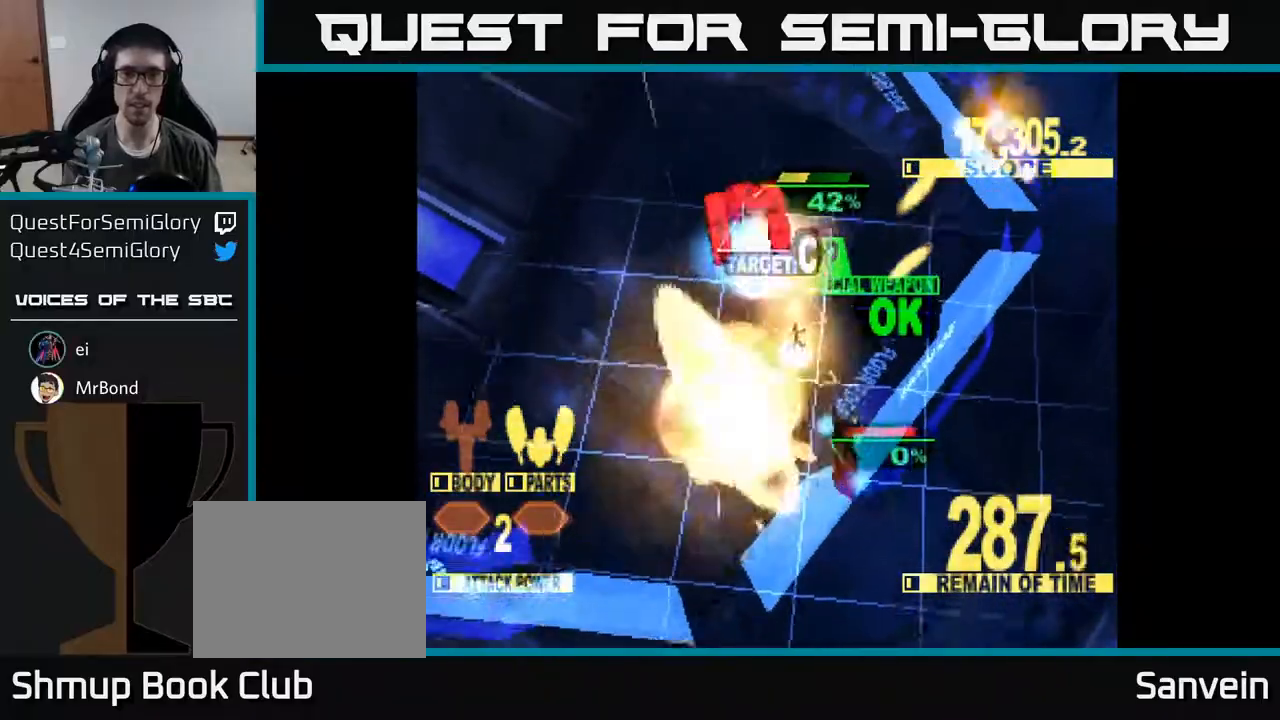
{"buttons": ["X", "DPAD_LEFT"], "right_stick": "center", "events": [[367, "DPAD_UP", "up"]]}
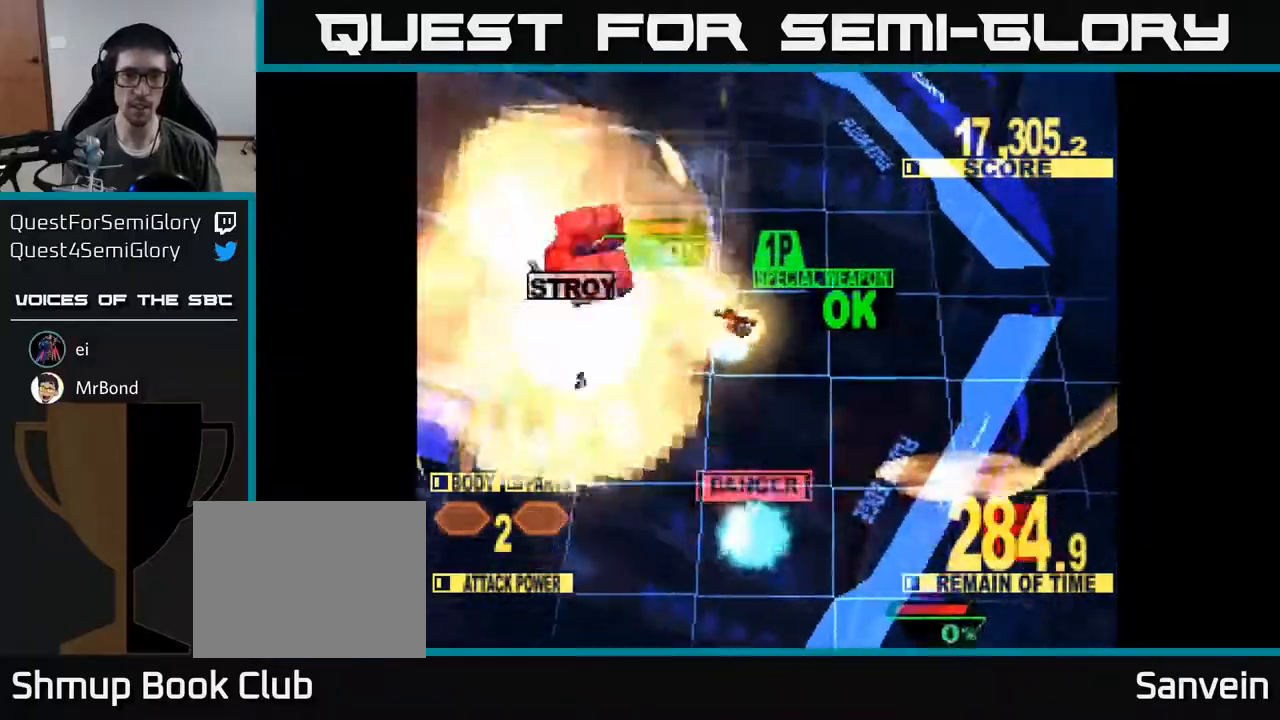
{"buttons": ["X", "DPAD_DOWN"], "right_stick": "center", "events": [[333, "X", "up"], [450, "DPAD_DOWN", "down"], [467, "DPAD_LEFT", "up"], [483, "X", "down"]]}
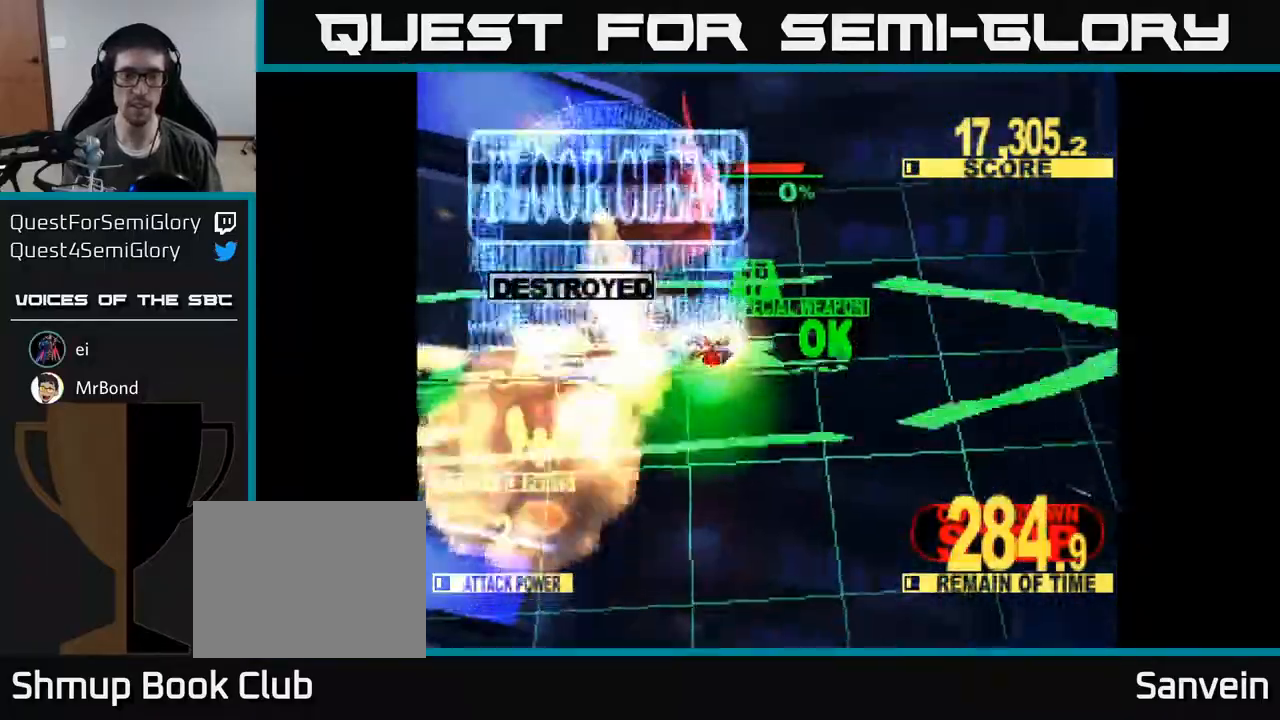
{"buttons": ["X", "DPAD_DOWN", "DPAD_RIGHT"], "right_stick": "center", "events": [[100, "DPAD_RIGHT", "down"], [250, "X", "up"], [350, "X", "down"]]}
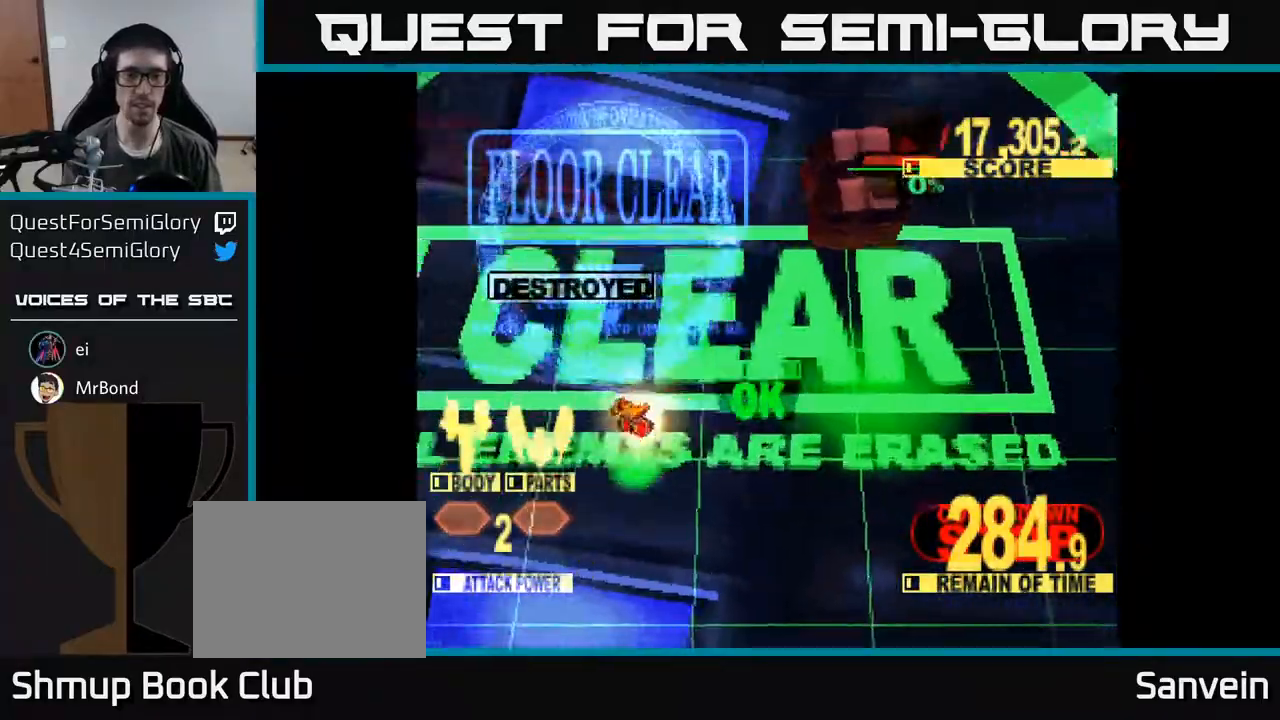
{"buttons": [], "right_stick": "center", "events": [[17, "X", "up"], [117, "DPAD_DOWN", "up"], [150, "DPAD_RIGHT", "up"]]}
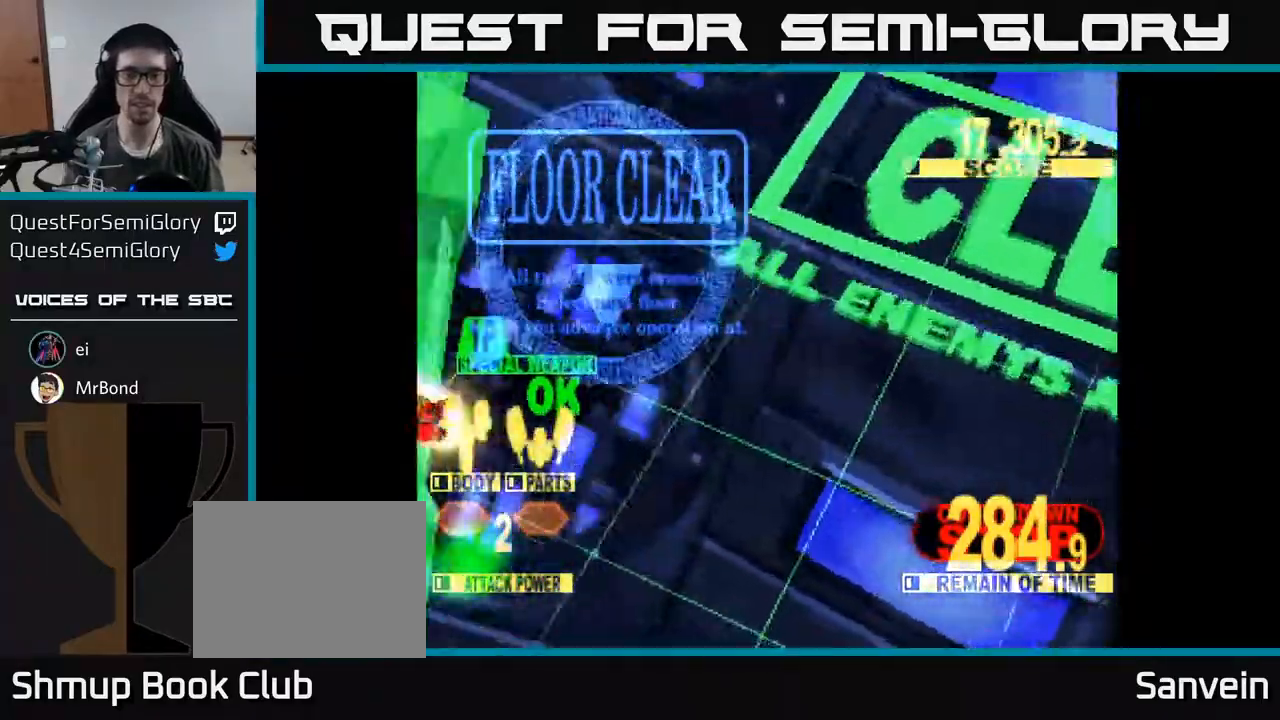
{"buttons": [], "right_stick": "center", "events": []}